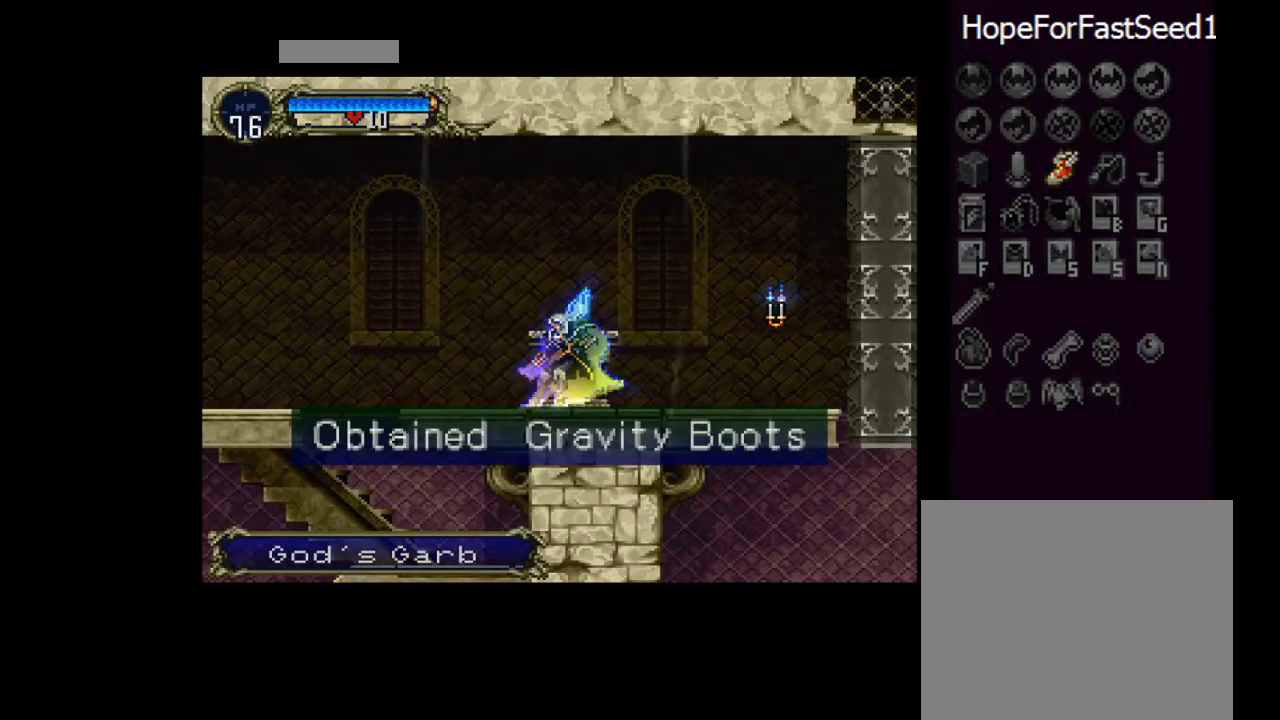
Gameplay with a controller (PlayStation layout); each line is a JSON object with the inputs held at the frame after it. "events" lists button and stick changes between this image and that frame as [ms after this image, input, new state], when the widget could be followed in between. Not read: right_stick.
{"buttons": ["DPAD_LEFT"], "left_stick": "center", "events": [[50, "DPAD_LEFT", "down"]]}
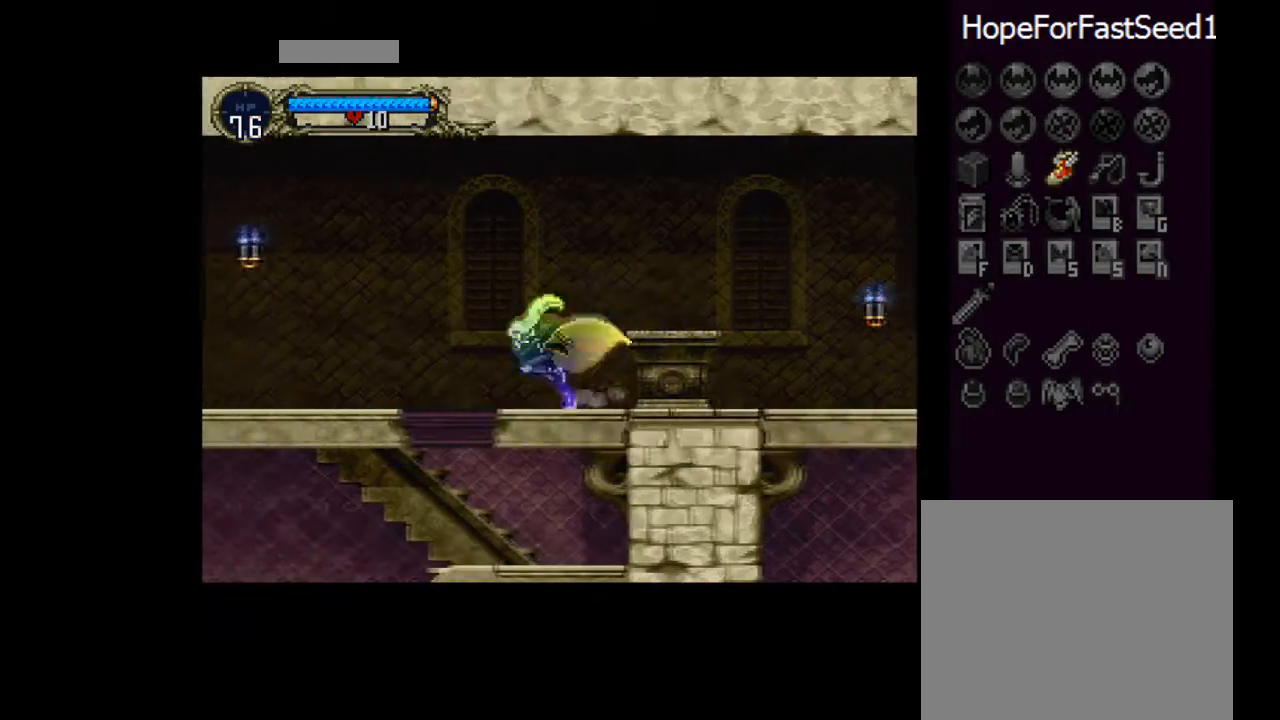
{"buttons": [], "left_stick": "up", "events": [[33, "DPAD_LEFT", "up"], [33, "left_stick", "up"]]}
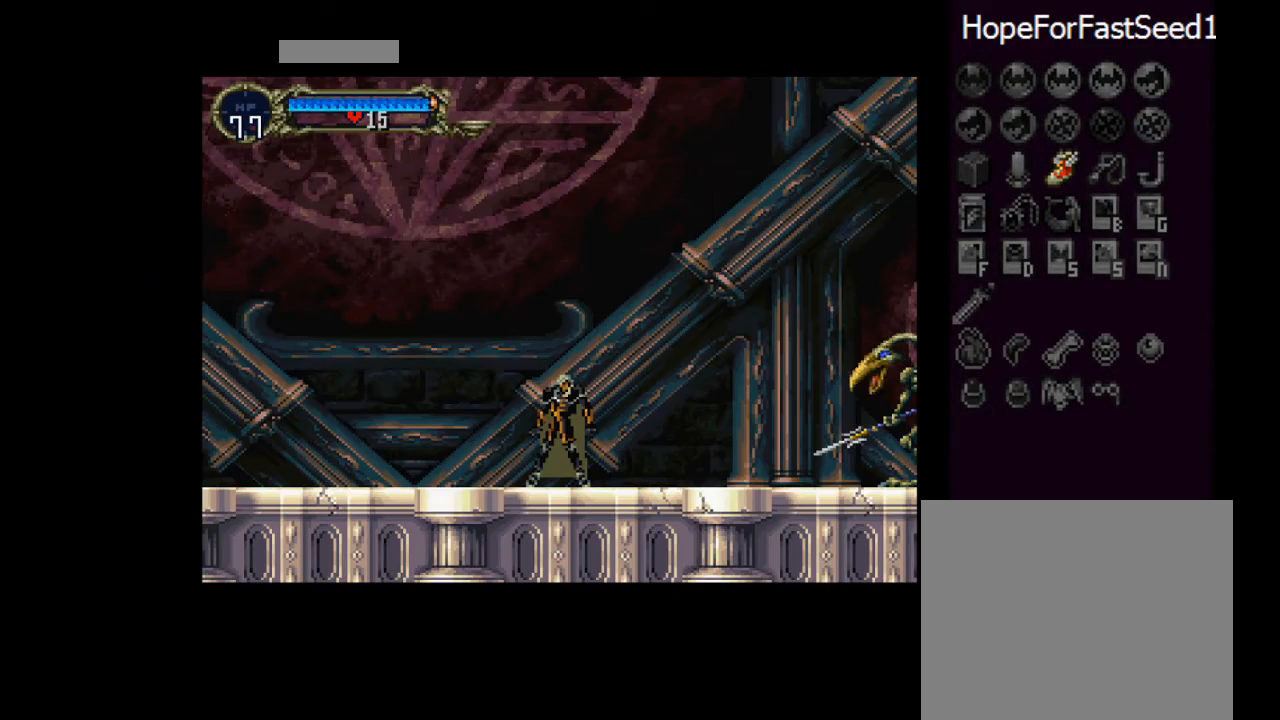
{"buttons": ["SQUARE"], "left_stick": "down", "events": [[184, "left_stick", "up-right"], [350, "left_stick", "down"], [384, "SQUARE", "down"]]}
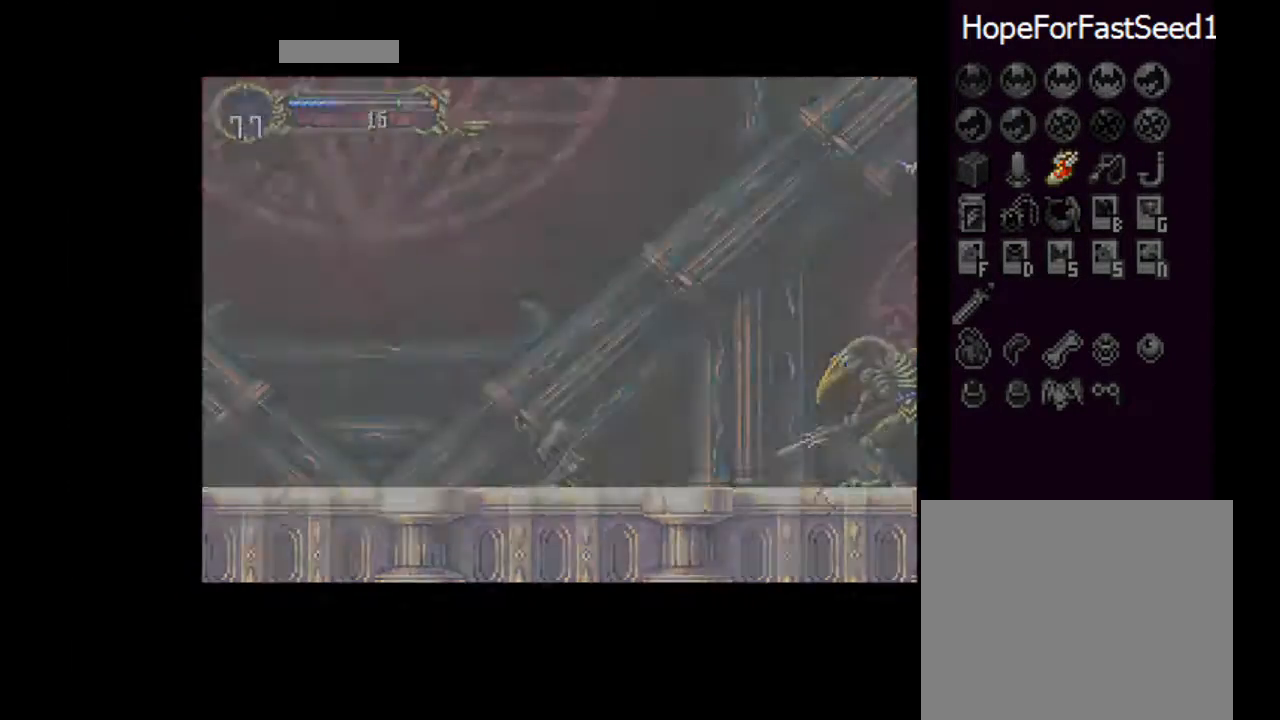
{"buttons": [], "left_stick": "center", "events": [[317, "left_stick", "center"], [350, "SQUARE", "up"]]}
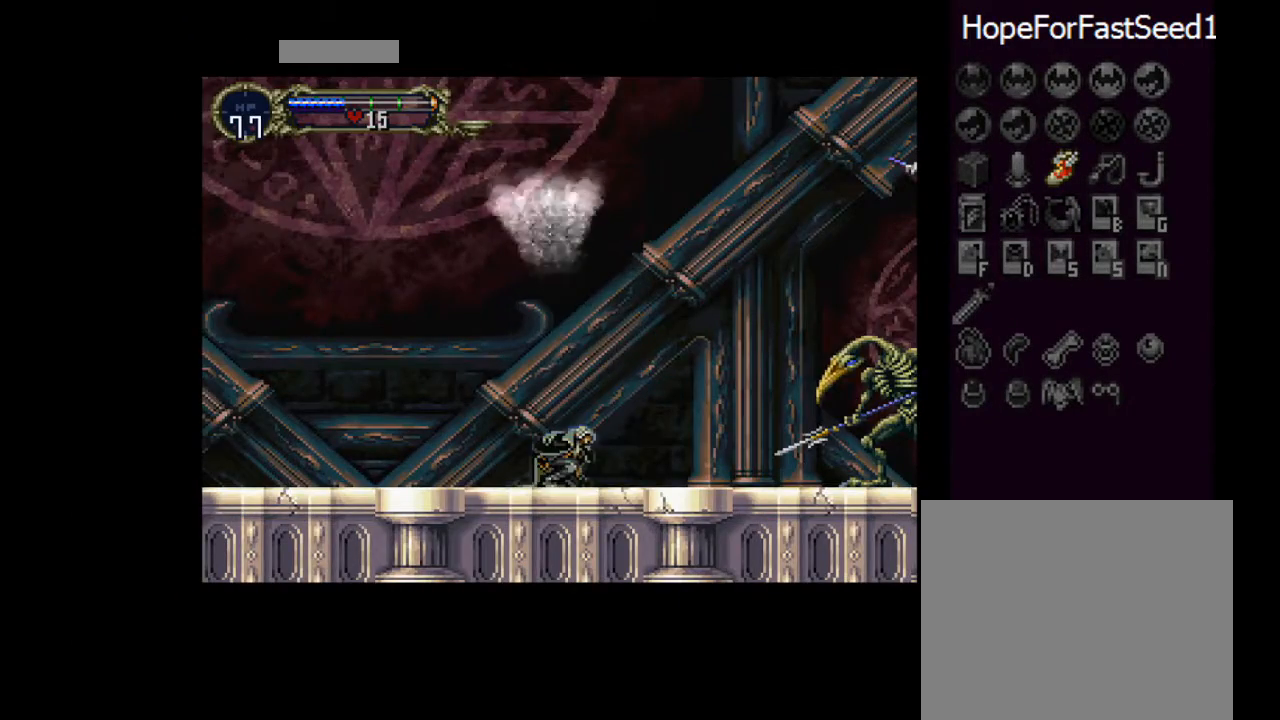
{"buttons": ["CROSS", "DPAD_DOWN", "DPAD_RIGHT"], "left_stick": "center", "events": [[100, "DPAD_RIGHT", "down"], [300, "CROSS", "down"], [501, "DPAD_DOWN", "down"]]}
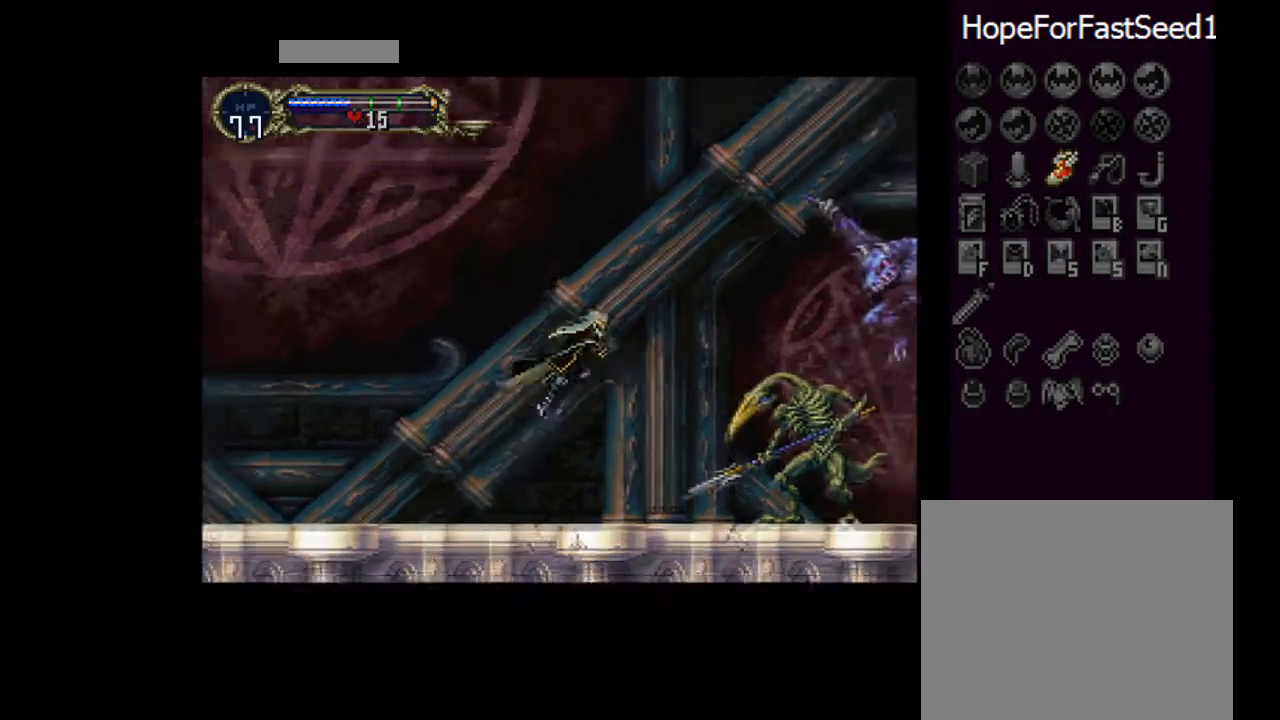
{"buttons": [], "left_stick": "center", "events": [[66, "CROSS", "up"], [267, "SQUARE", "down"], [317, "DPAD_DOWN", "up"], [383, "DPAD_RIGHT", "up"], [450, "SQUARE", "up"]]}
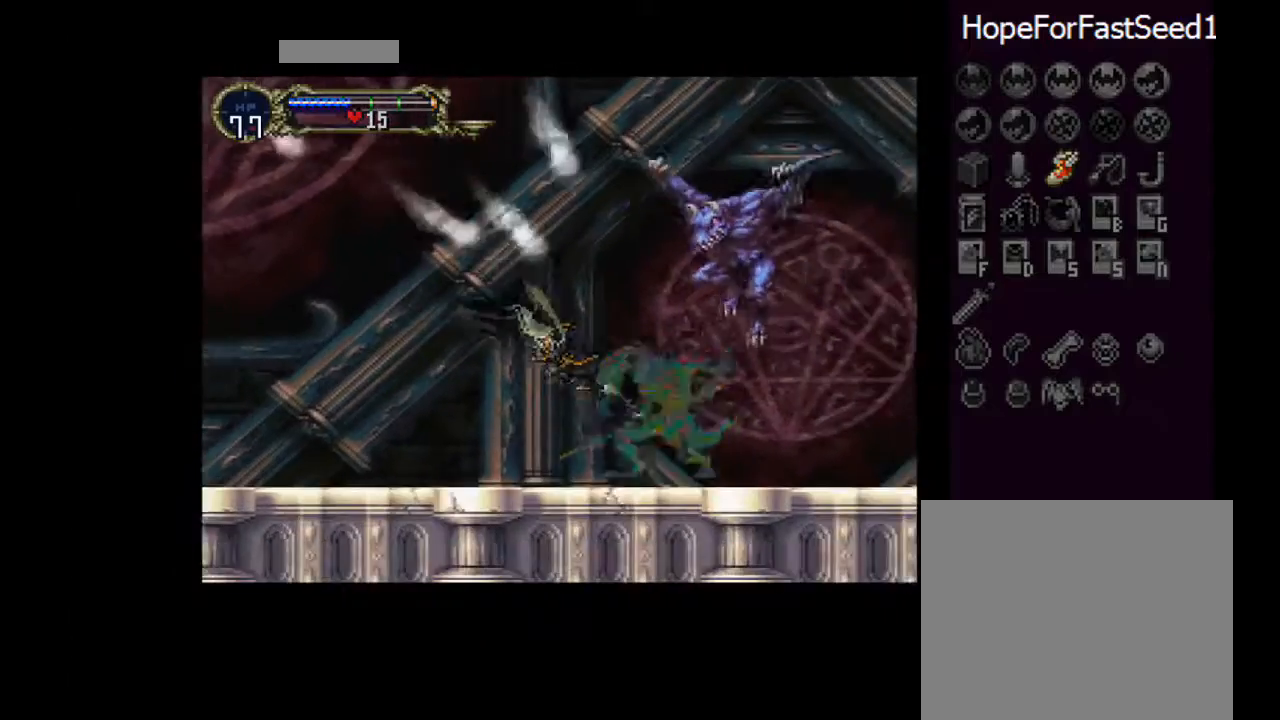
{"buttons": ["CROSS", "SQUARE"], "left_stick": "center", "events": [[134, "CROSS", "down"], [217, "SQUARE", "down"], [317, "SQUARE", "up"], [367, "SQUARE", "down"]]}
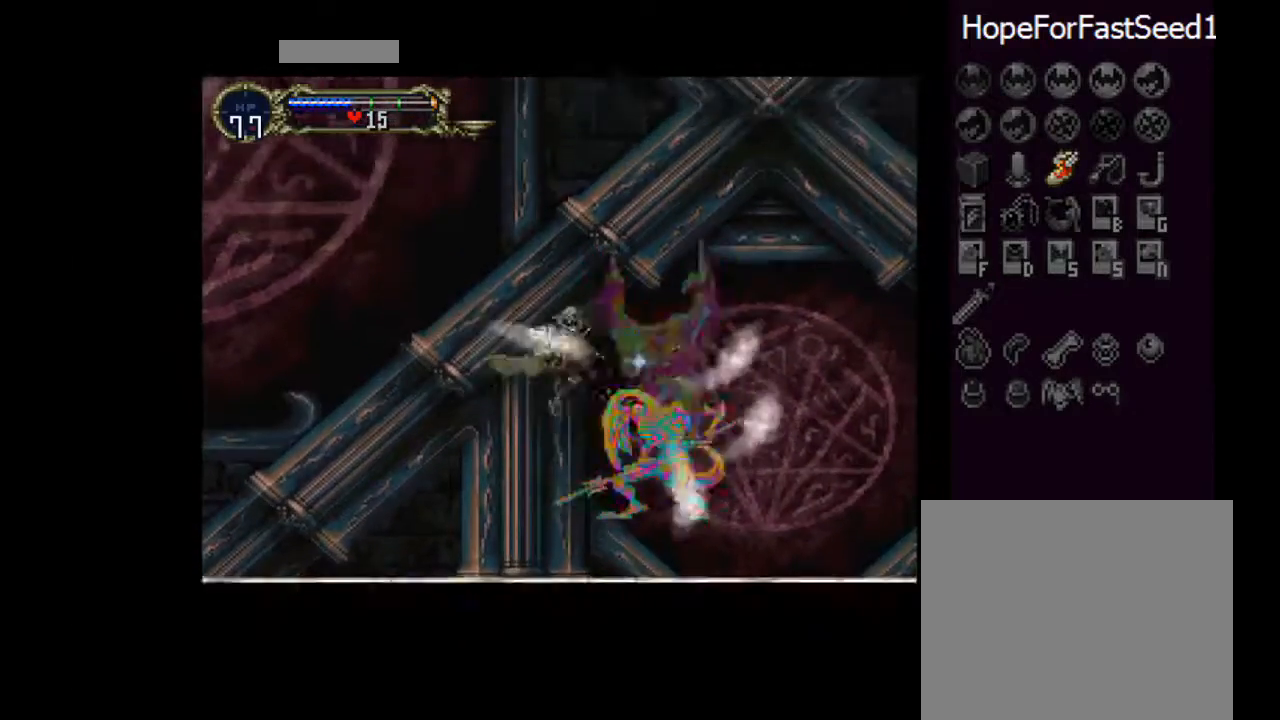
{"buttons": ["SQUARE"], "left_stick": "center", "events": [[16, "SQUARE", "up"], [33, "CROSS", "up"], [66, "CROSS", "down"], [66, "SQUARE", "down"], [116, "CROSS", "up"], [116, "SQUARE", "up"], [166, "SQUARE", "down"], [233, "SQUARE", "up"], [267, "SQUARE", "down"], [350, "SQUARE", "up"], [383, "SQUARE", "down"], [450, "SQUARE", "up"], [483, "SQUARE", "down"]]}
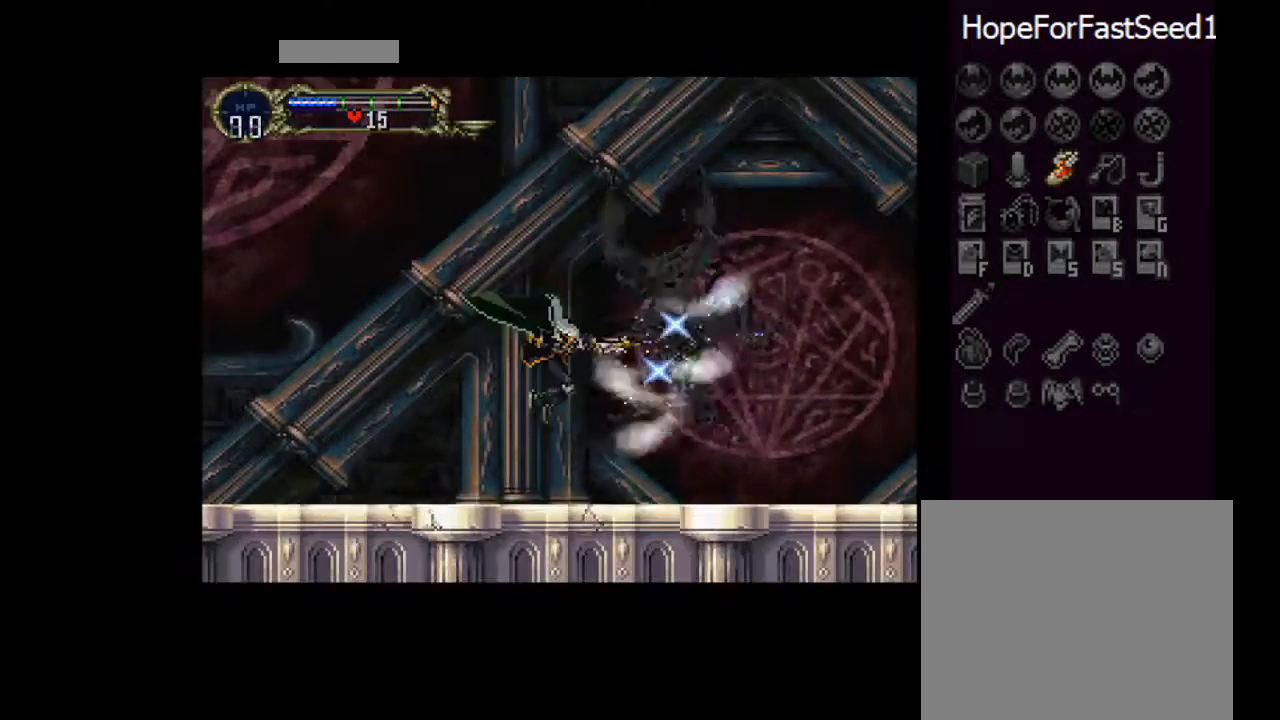
{"buttons": ["SQUARE"], "left_stick": "center", "events": [[67, "SQUARE", "up"], [100, "SQUARE", "down"], [200, "SQUARE", "up"], [501, "SQUARE", "down"]]}
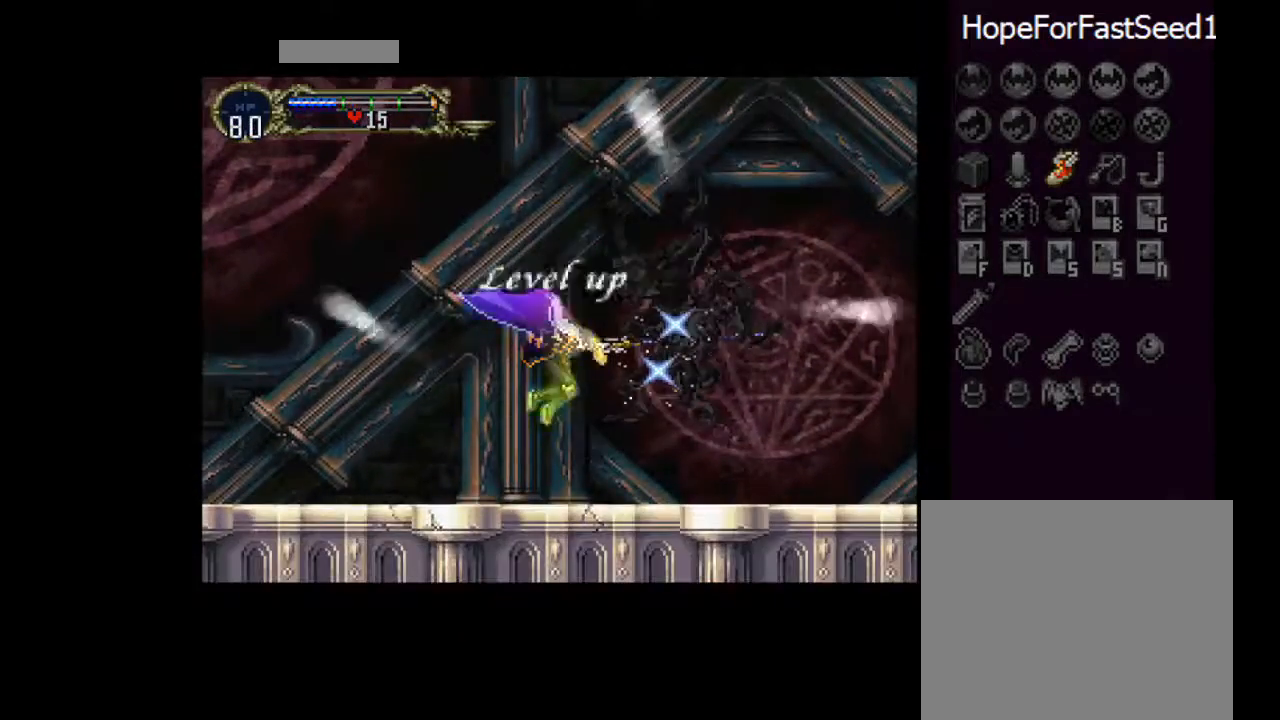
{"buttons": ["DPAD_DOWN"], "left_stick": "center", "events": [[66, "SQUARE", "up"], [83, "SQUARE", "down"], [150, "SQUARE", "up"], [200, "SQUARE", "down"], [267, "SQUARE", "up"], [467, "DPAD_DOWN", "down"]]}
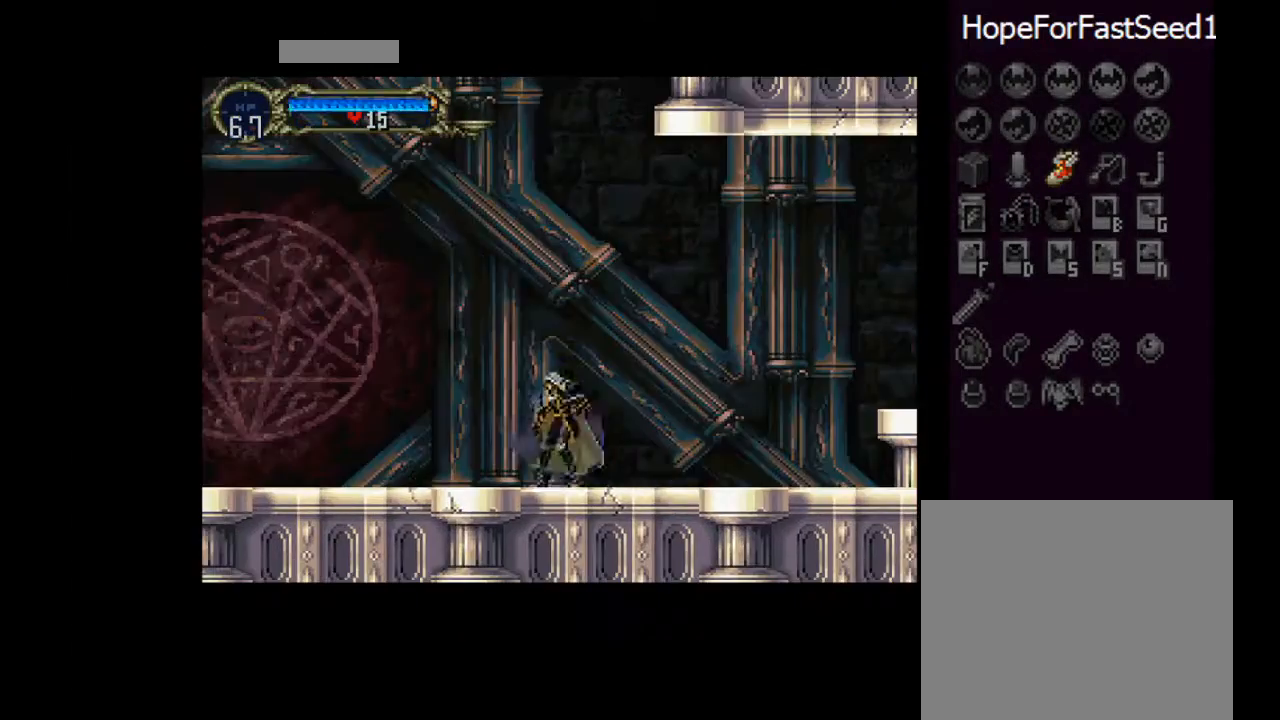
{"buttons": ["CROSS", "DPAD_UP"], "left_stick": "center", "events": [[84, "DPAD_DOWN", "up"], [134, "DPAD_UP", "down"], [184, "CROSS", "down"]]}
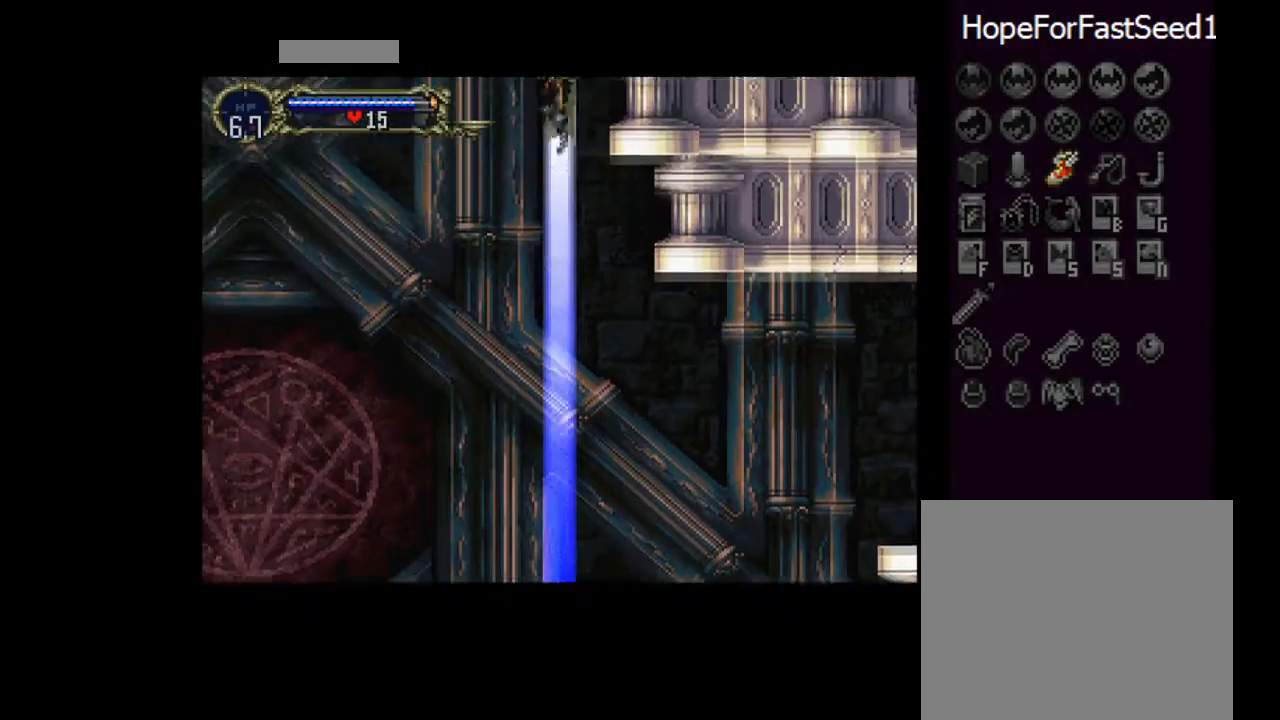
{"buttons": ["CROSS", "DPAD_RIGHT"], "left_stick": "center", "events": [[217, "DPAD_RIGHT", "down"], [267, "DPAD_UP", "up"]]}
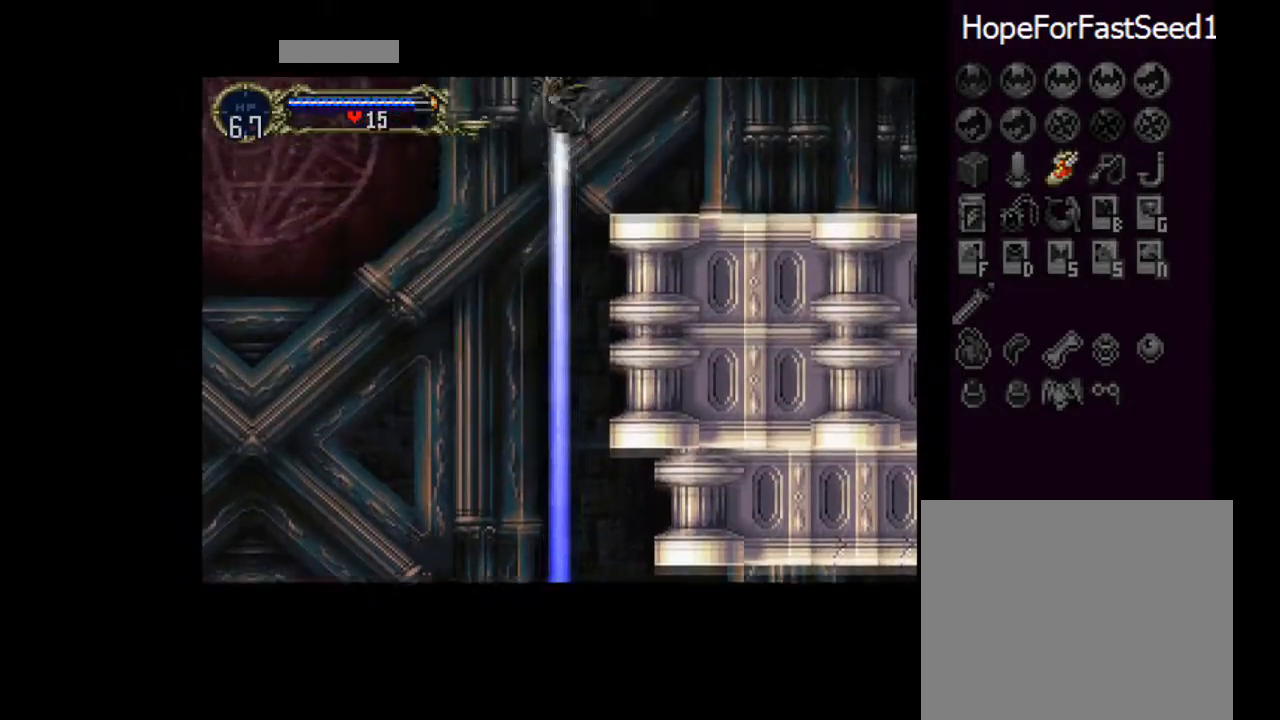
{"buttons": [], "left_stick": "center", "events": [[134, "CROSS", "up"], [134, "DPAD_RIGHT", "up"]]}
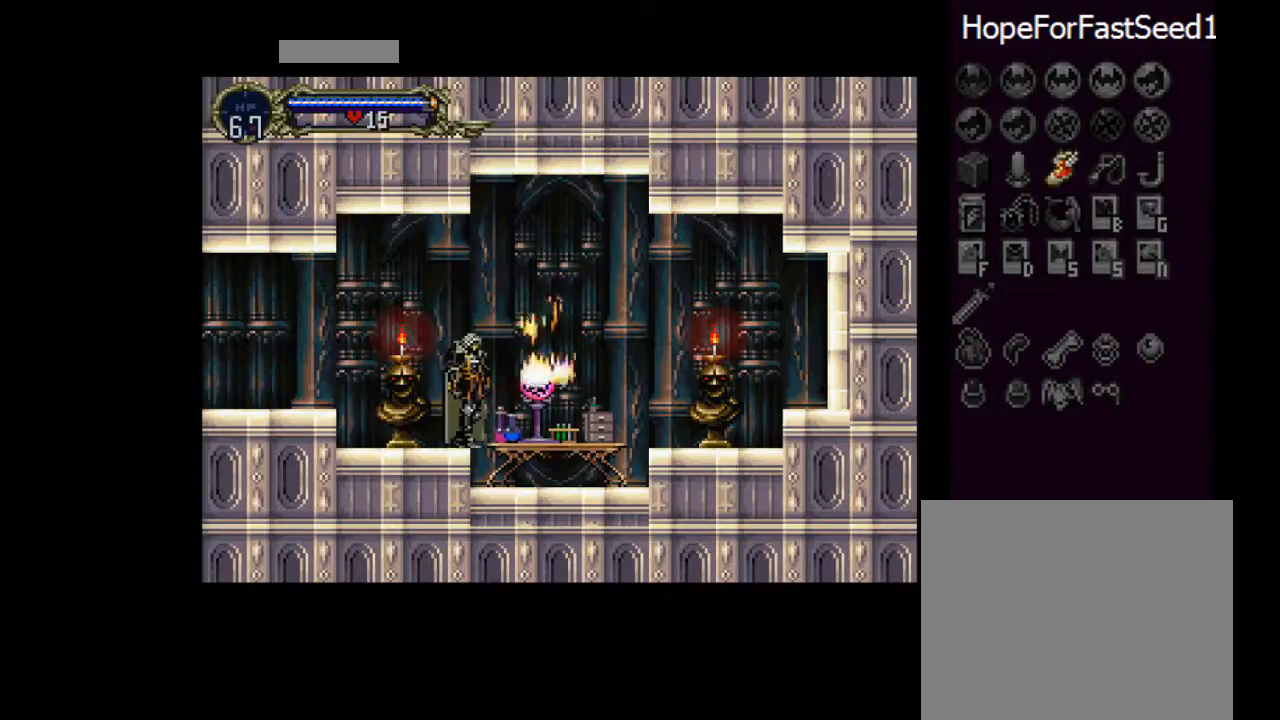
{"buttons": [], "left_stick": "center", "events": [[100, "DPAD_RIGHT", "down"], [384, "DPAD_RIGHT", "up"]]}
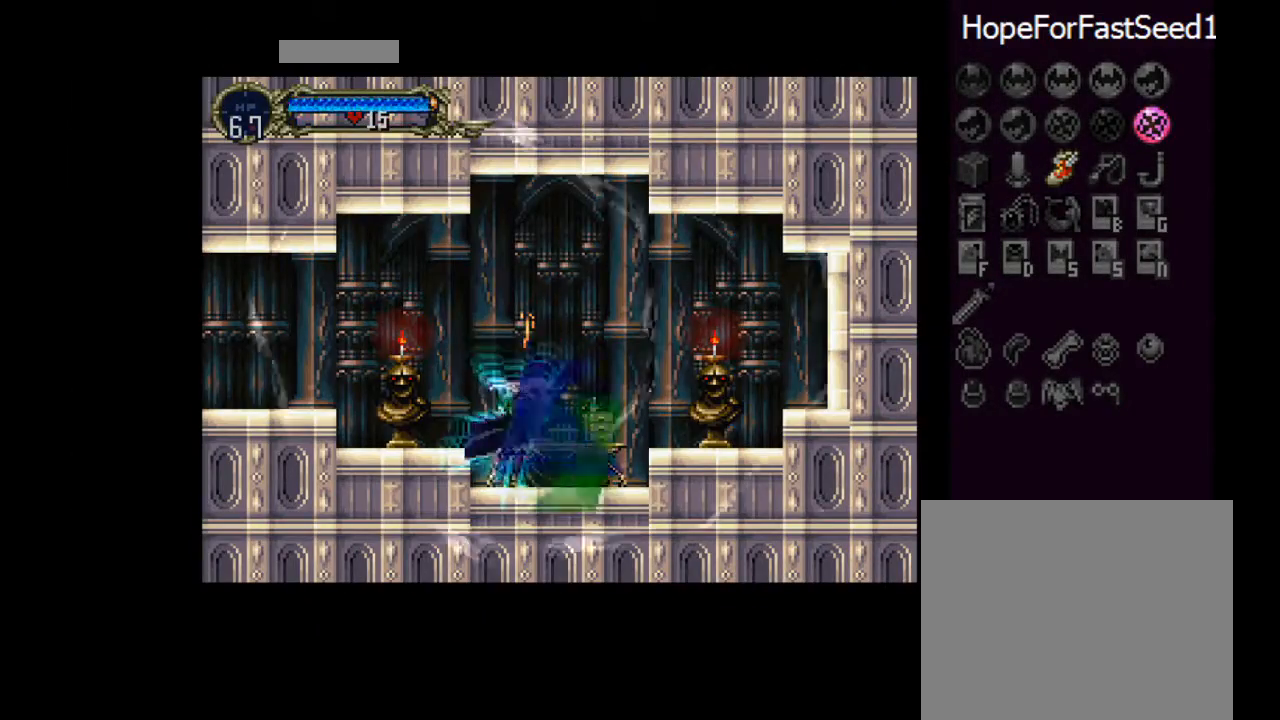
{"buttons": [], "left_stick": "center", "events": []}
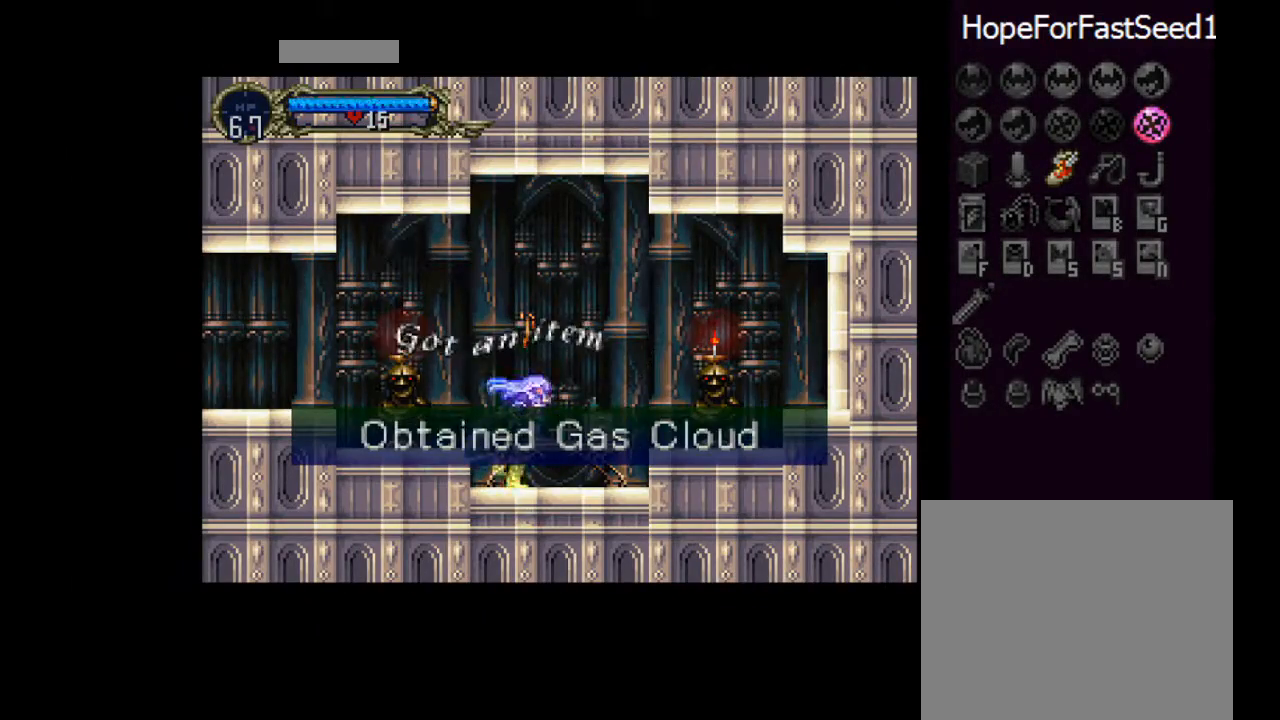
{"buttons": ["DPAD_RIGHT"], "left_stick": "center", "events": [[317, "DPAD_RIGHT", "down"]]}
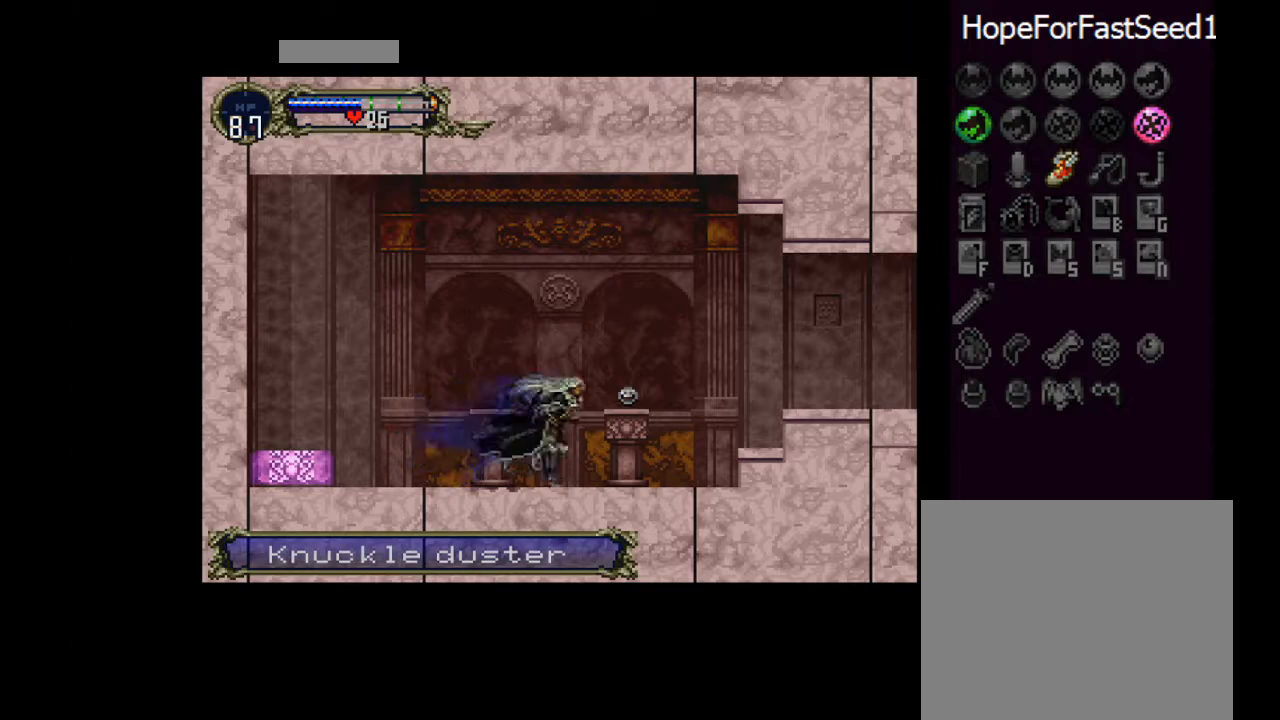
{"buttons": ["DPAD_LEFT"], "left_stick": "center", "events": [[384, "DPAD_RIGHT", "up"], [418, "DPAD_LEFT", "down"]]}